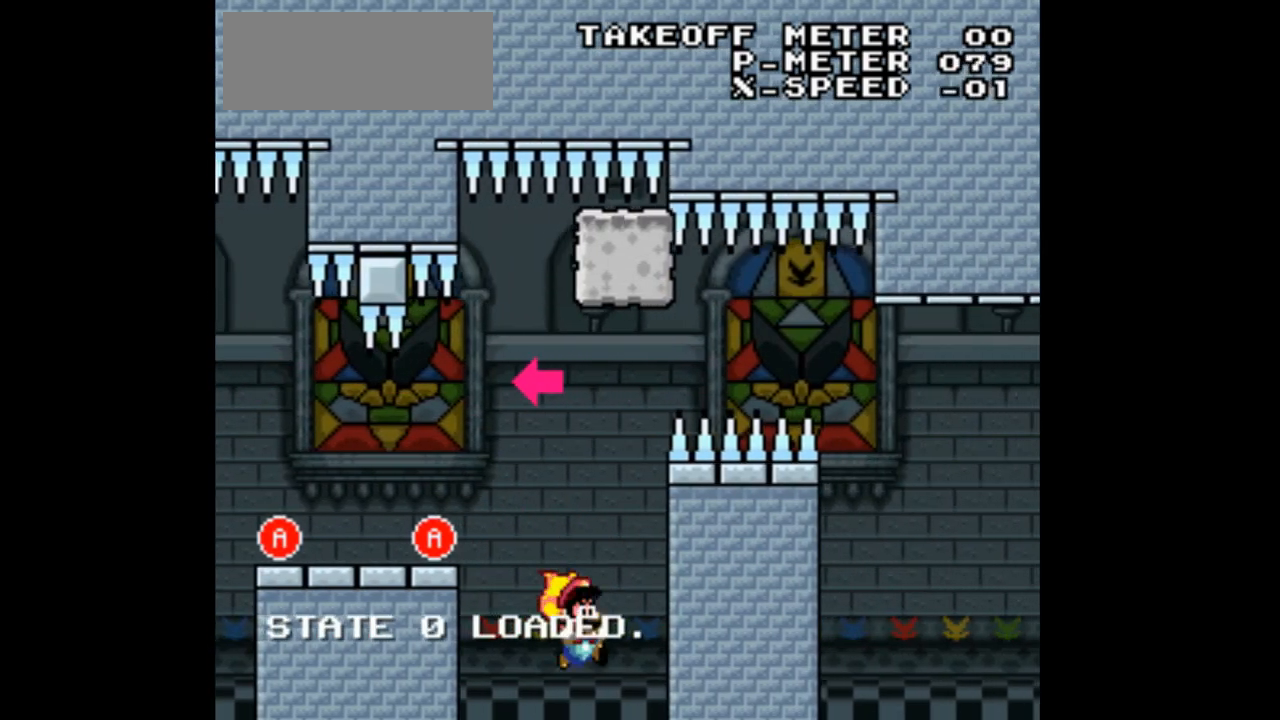
Gameplay with a controller (Nintendo layout); each line is a JSON object with the inputs held at the frame after it (dt_ms = milliseconds from this image to that frame). "events" lists button and stick changes between this image and that frame as [ms after this image, input, new state], when the widget could be followed in between. Not read: L3 R1 R3.
{"dt_ms": 500, "buttons": ["A", "X", "DPAD_RIGHT"]}
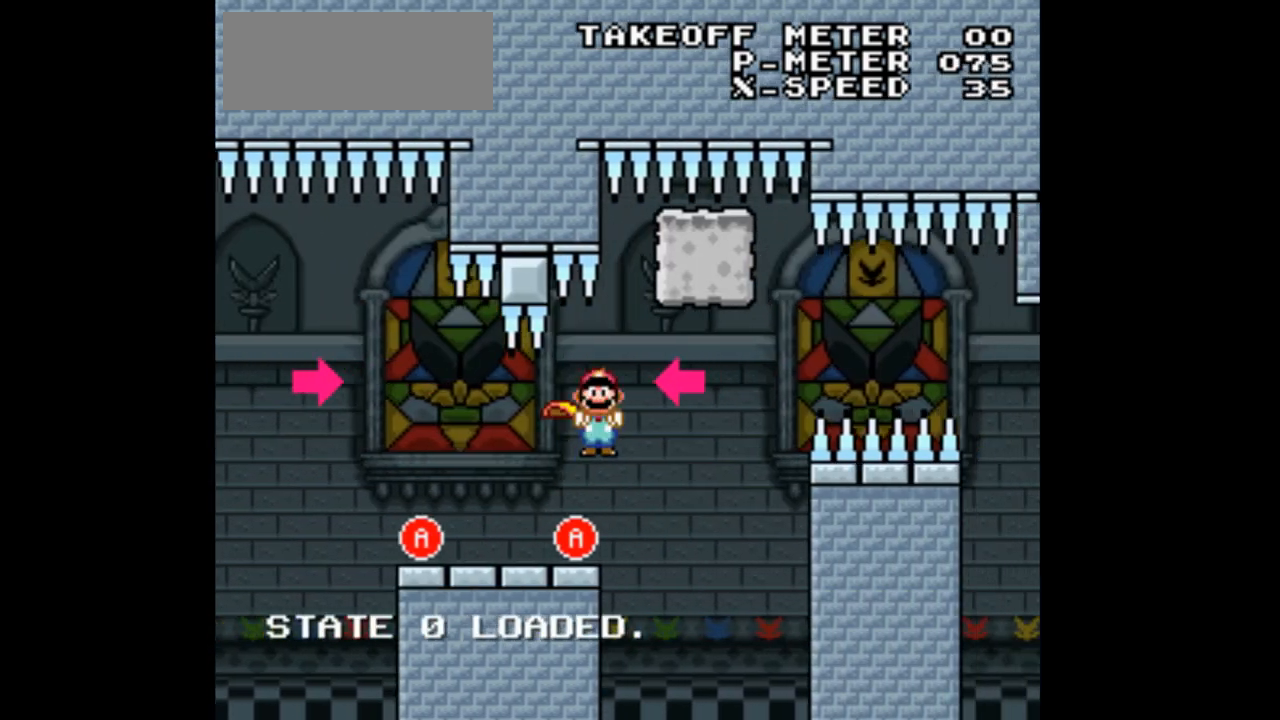
{"dt_ms": 500, "buttons": ["X", "DPAD_LEFT"], "events": [[67, "A", "up"], [100, "DPAD_LEFT", "down"], [100, "DPAD_RIGHT", "up"]]}
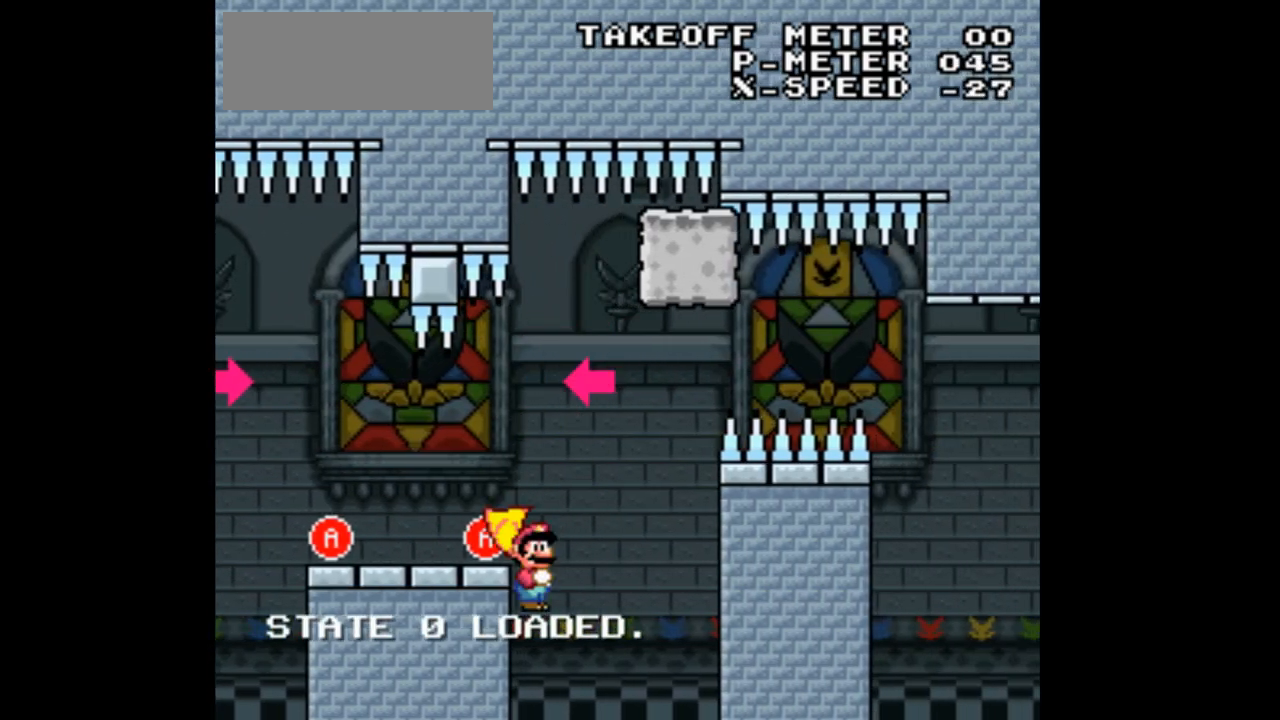
{"dt_ms": 1000, "buttons": ["X", "DPAD_LEFT"]}
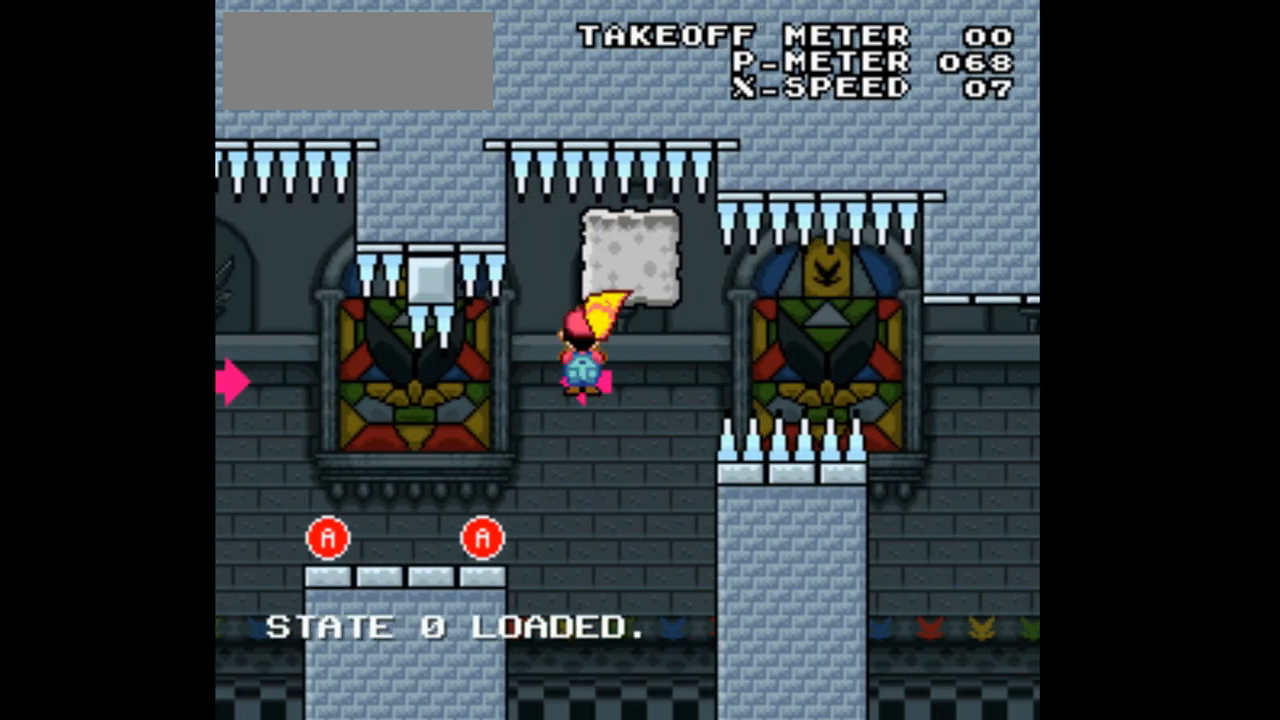
{"dt_ms": 500, "buttons": ["X", "DPAD_LEFT"], "events": []}
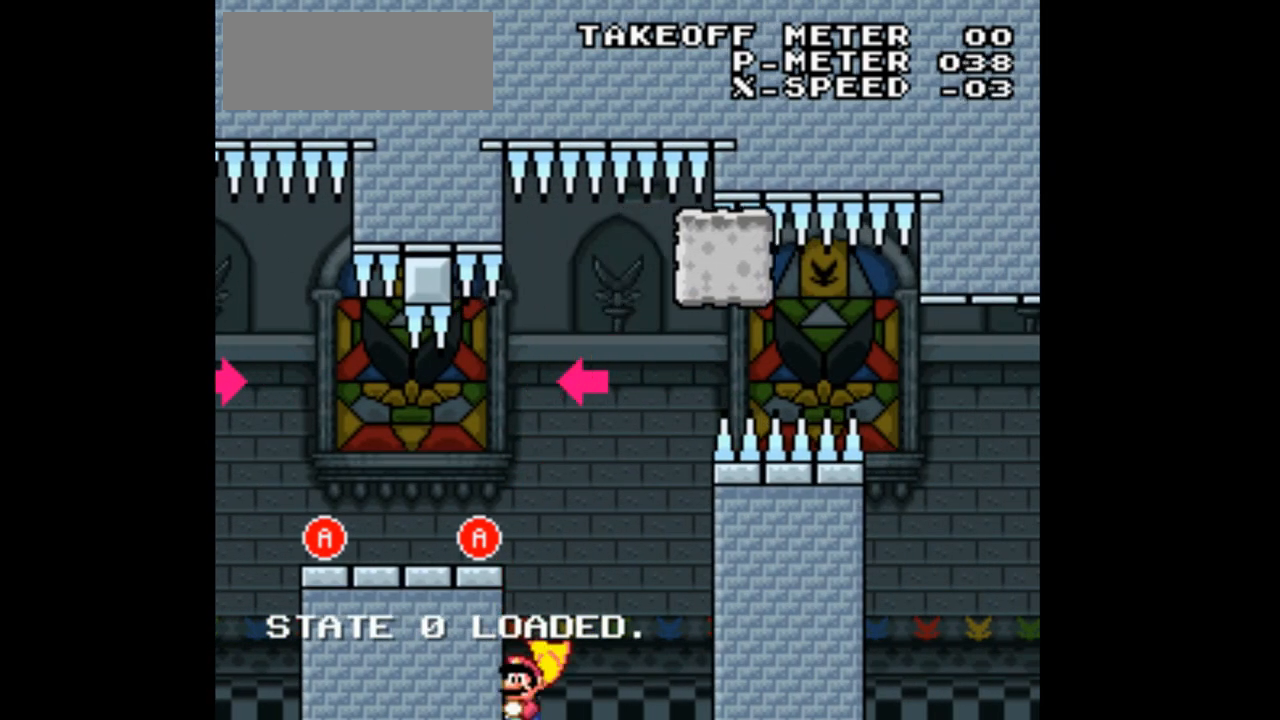
{"dt_ms": 500, "buttons": ["X", "DPAD_RIGHT"], "events": [[133, "DPAD_LEFT", "up"], [133, "DPAD_RIGHT", "down"]]}
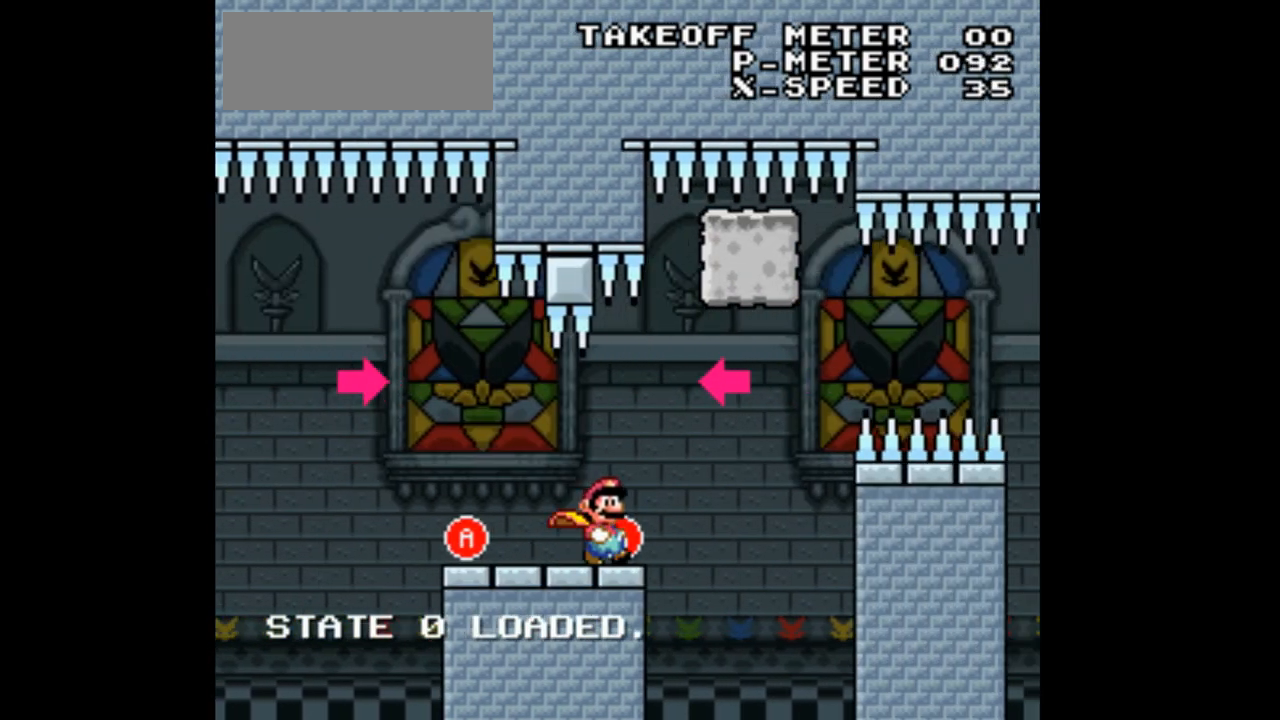
{"dt_ms": 500, "buttons": ["X", "DPAD_LEFT"], "events": [[33, "A", "down"], [167, "DPAD_RIGHT", "up"], [200, "A", "up"], [200, "DPAD_LEFT", "down"]]}
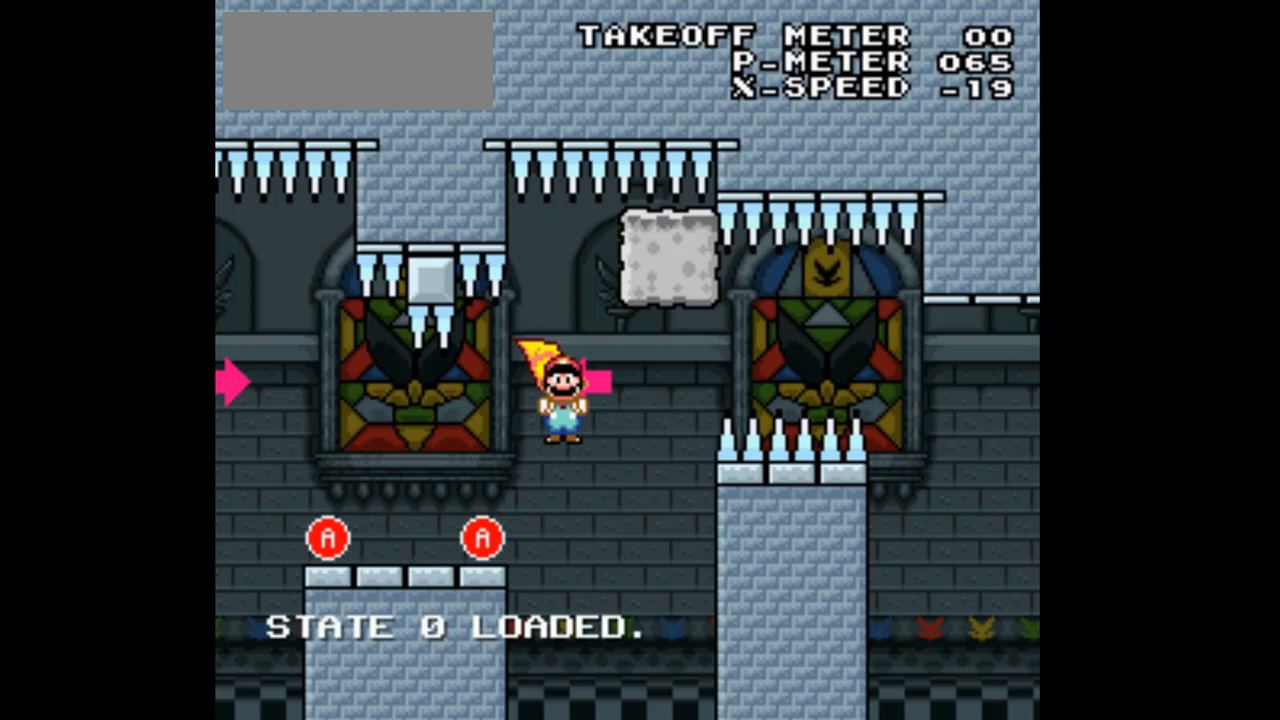
{"dt_ms": 500, "buttons": ["X", "DPAD_LEFT"], "events": []}
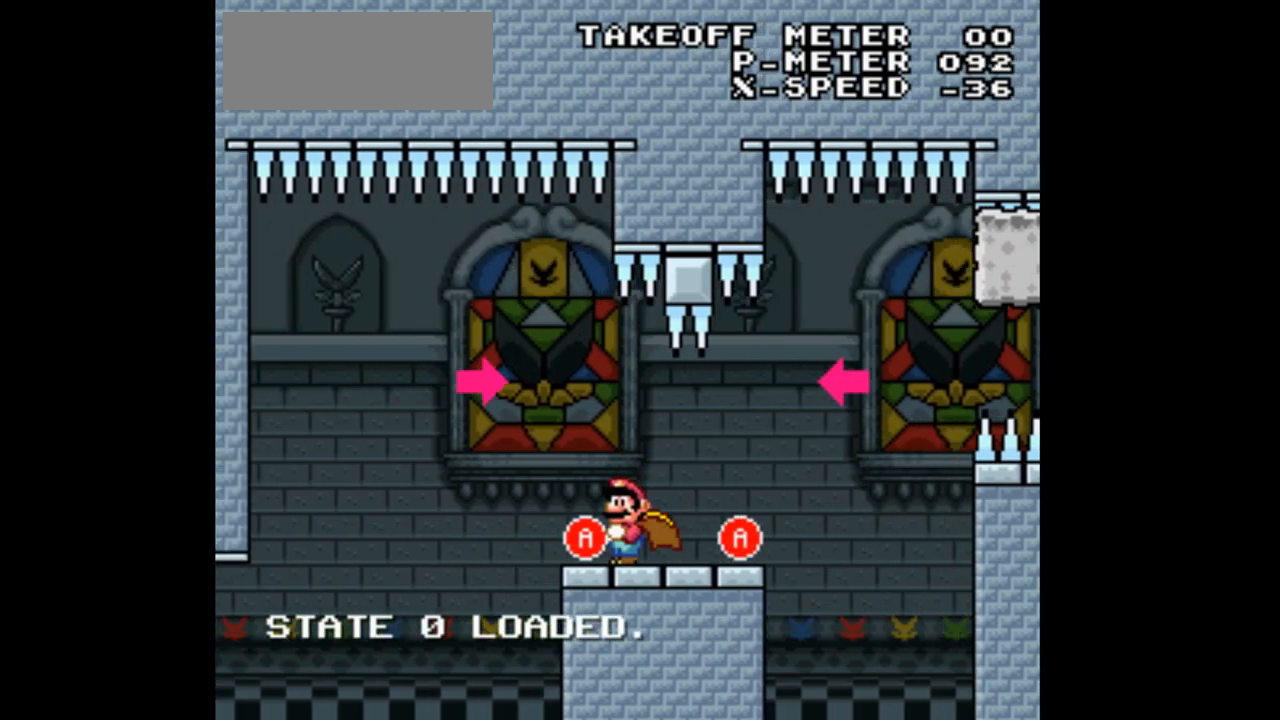
{"dt_ms": 500, "buttons": ["A", "X", "DPAD_RIGHT"], "events": [[33, "A", "down"], [333, "DPAD_LEFT", "up"], [467, "DPAD_RIGHT", "down"]]}
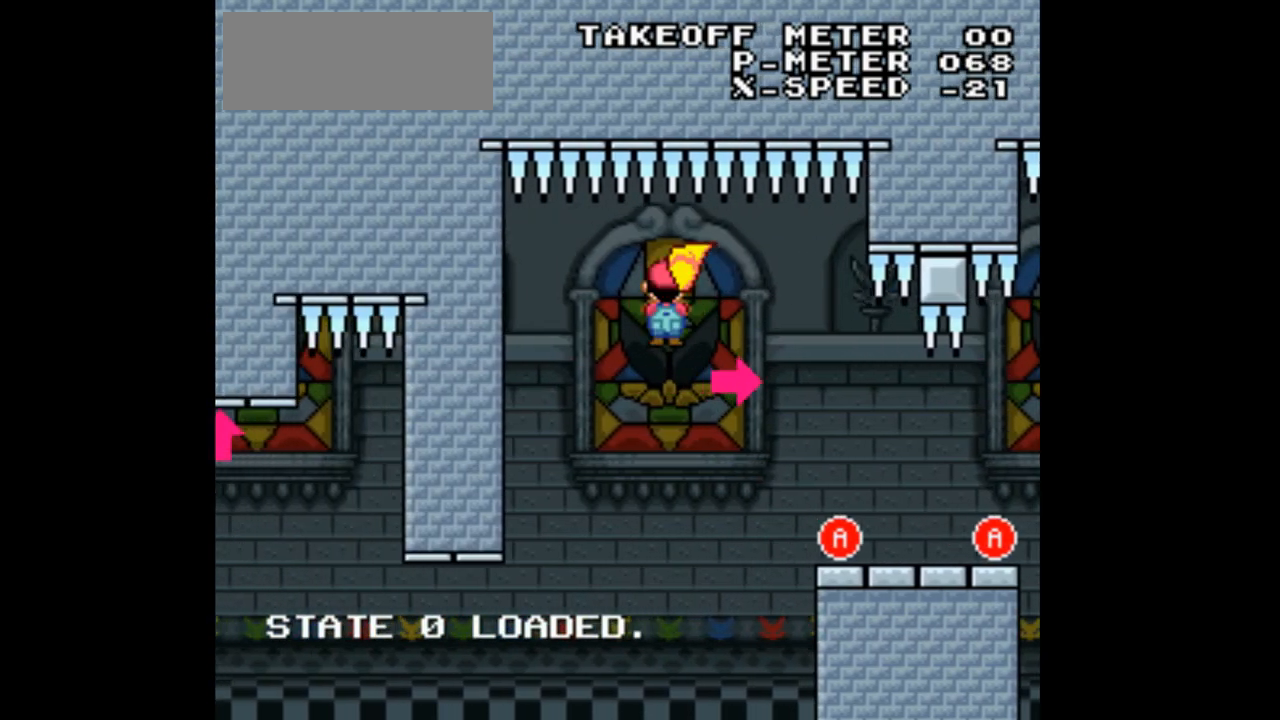
{"dt_ms": 500, "buttons": ["A", "X", "DPAD_RIGHT"], "events": []}
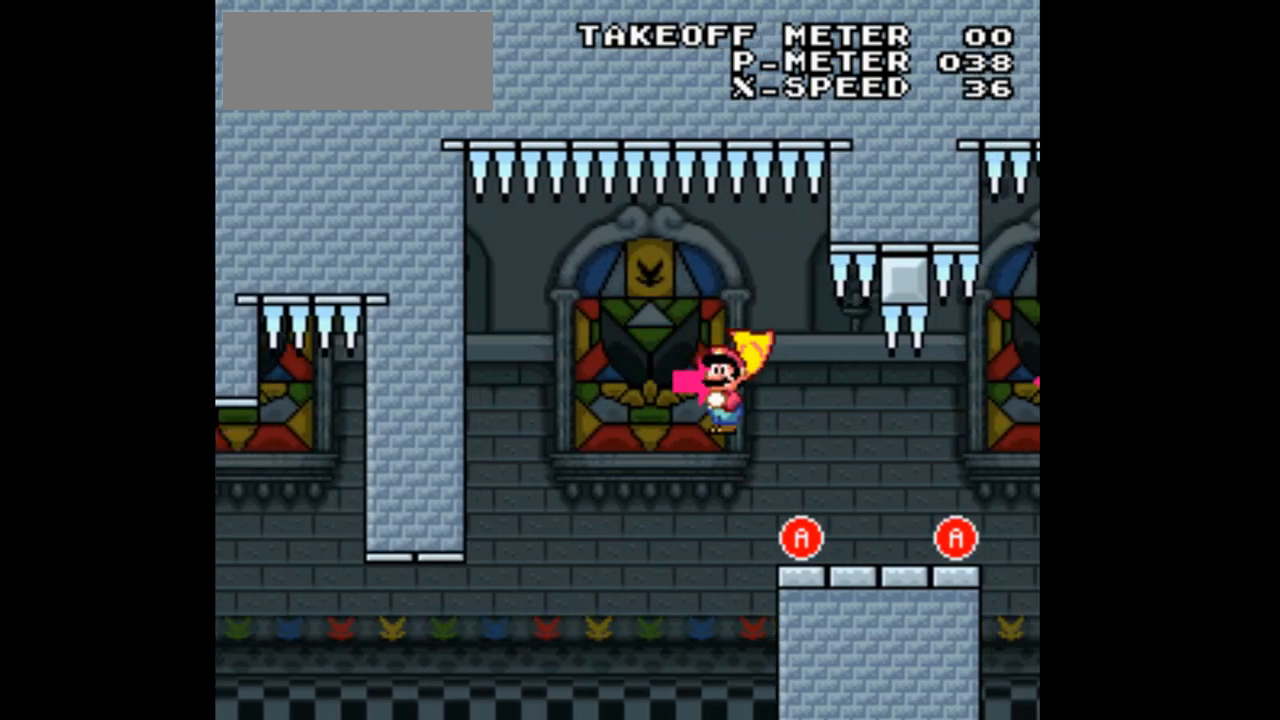
{"dt_ms": 500, "buttons": ["X", "DPAD_RIGHT"]}
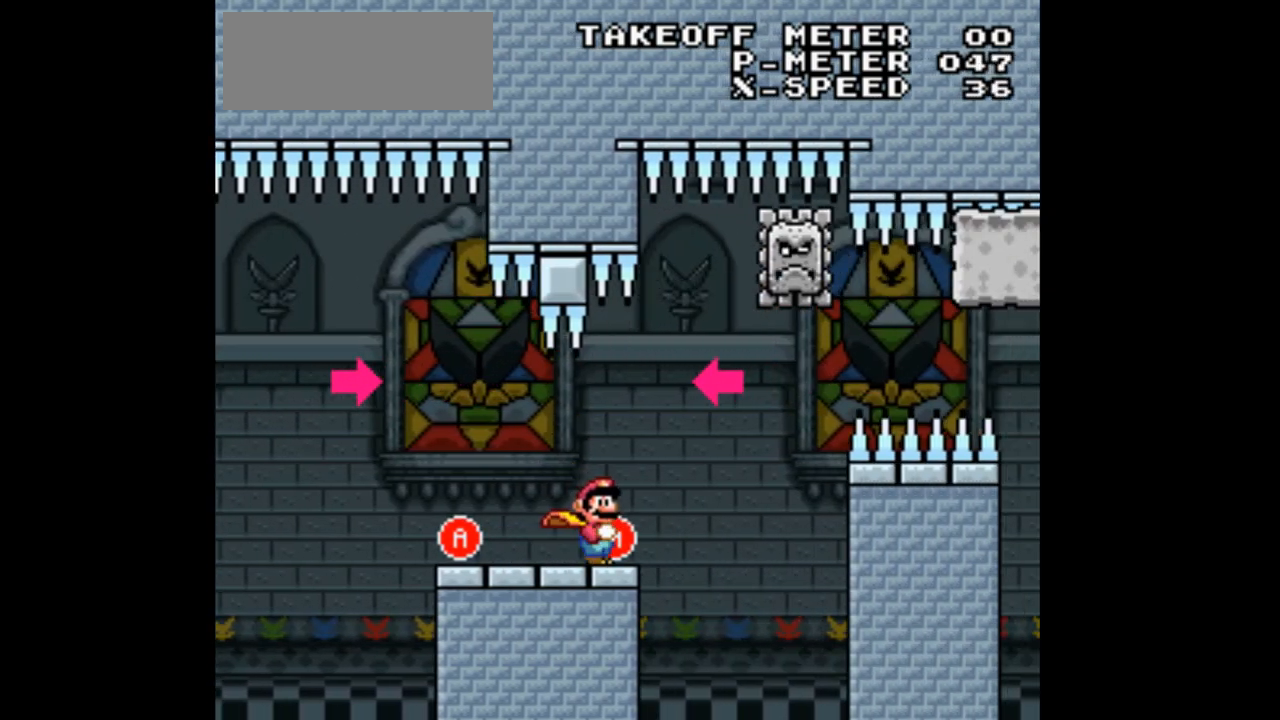
{"dt_ms": 500, "buttons": ["A", "X", "DPAD_RIGHT"], "events": [[67, "A", "down"]]}
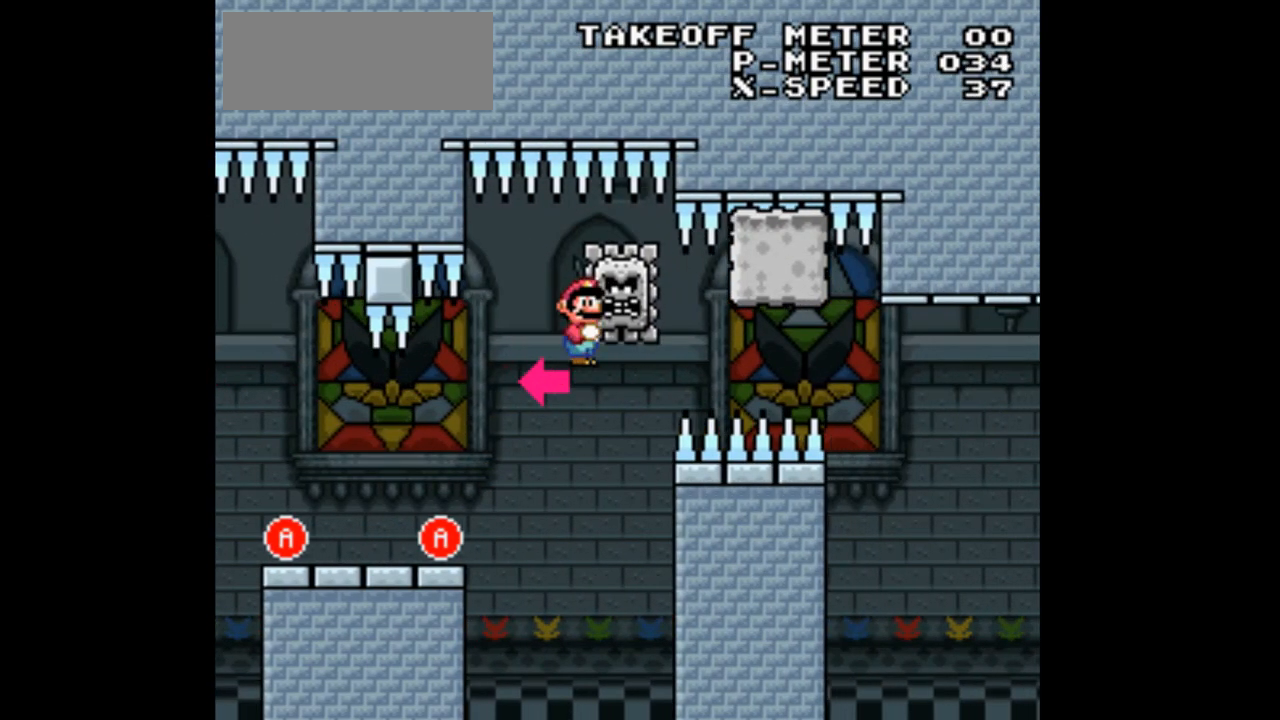
{"dt_ms": 500, "buttons": ["X", "DPAD_RIGHT"]}
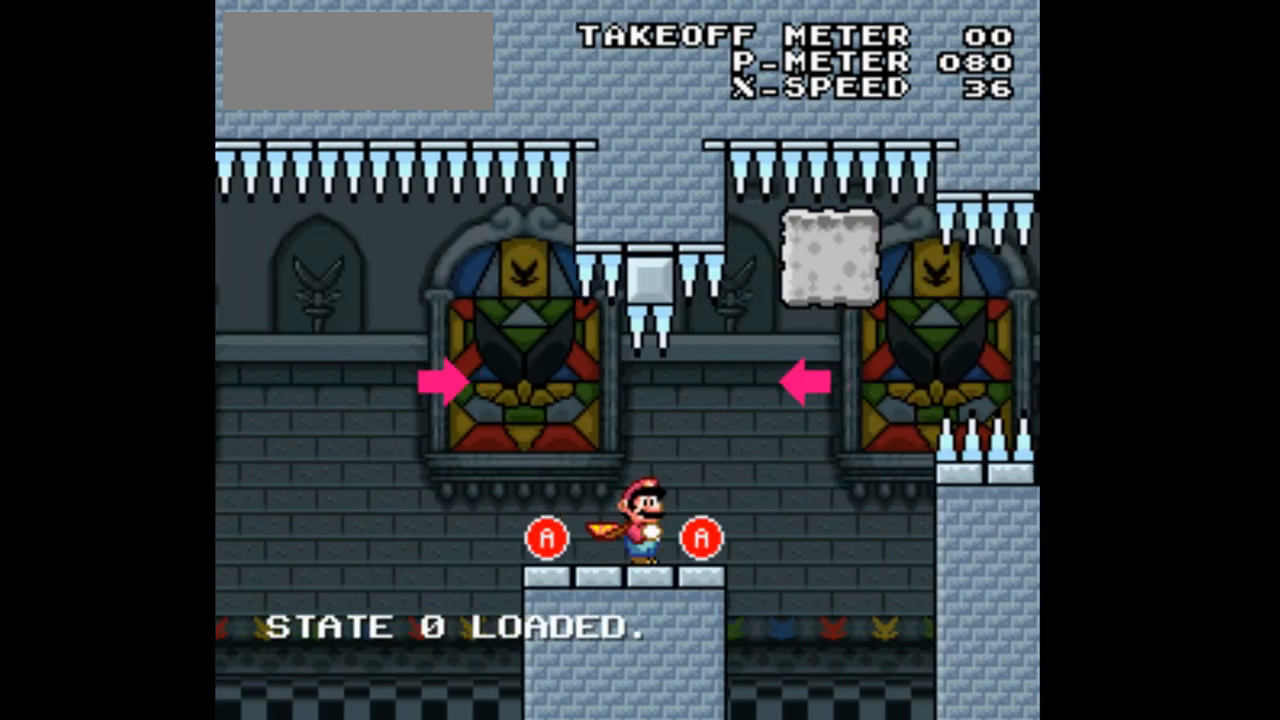
{"dt_ms": 1000, "buttons": ["X", "DPAD_LEFT"]}
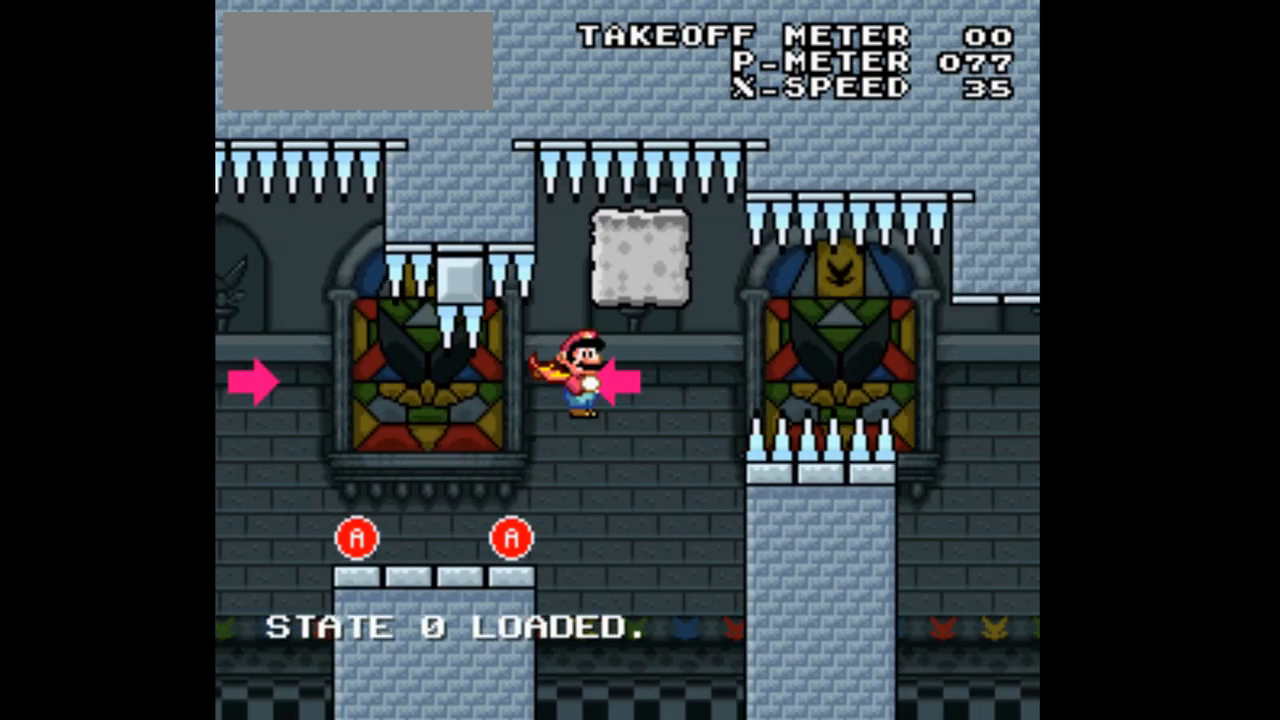
{"dt_ms": 500, "buttons": ["X", "DPAD_LEFT"], "events": []}
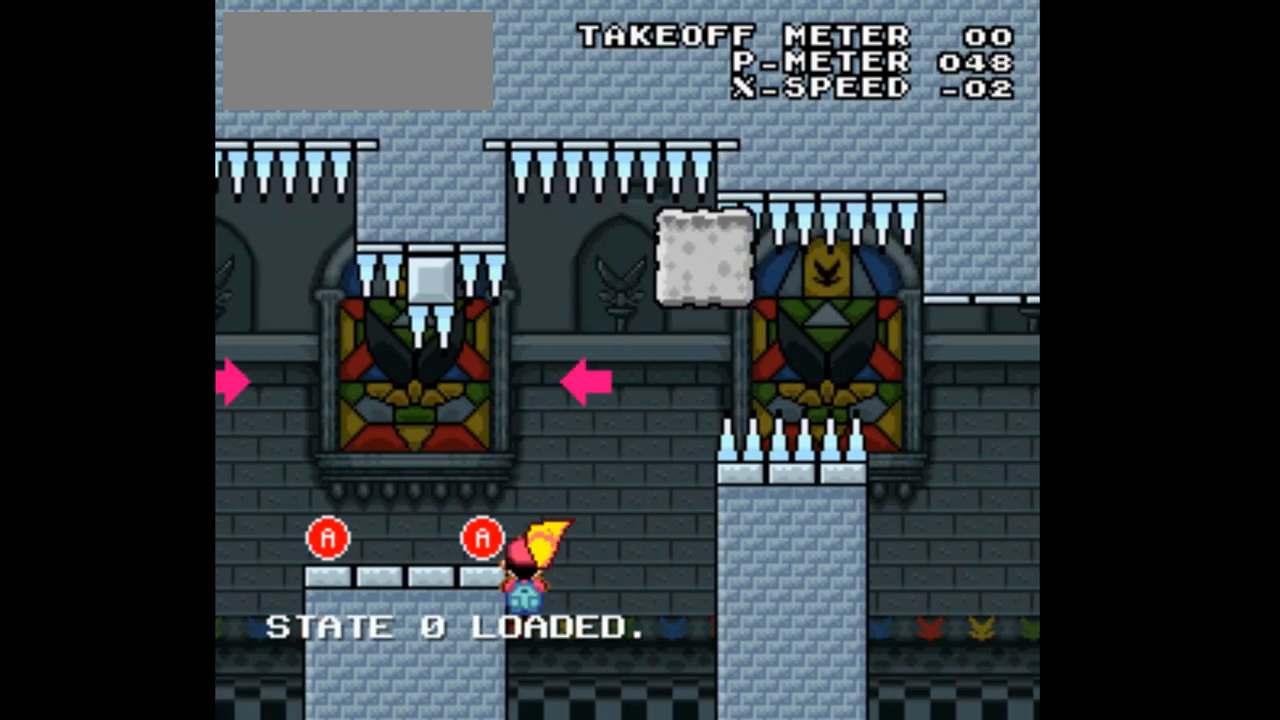
{"dt_ms": 500, "buttons": ["X", "DPAD_RIGHT"], "events": [[300, "DPAD_LEFT", "up"], [300, "DPAD_RIGHT", "down"]]}
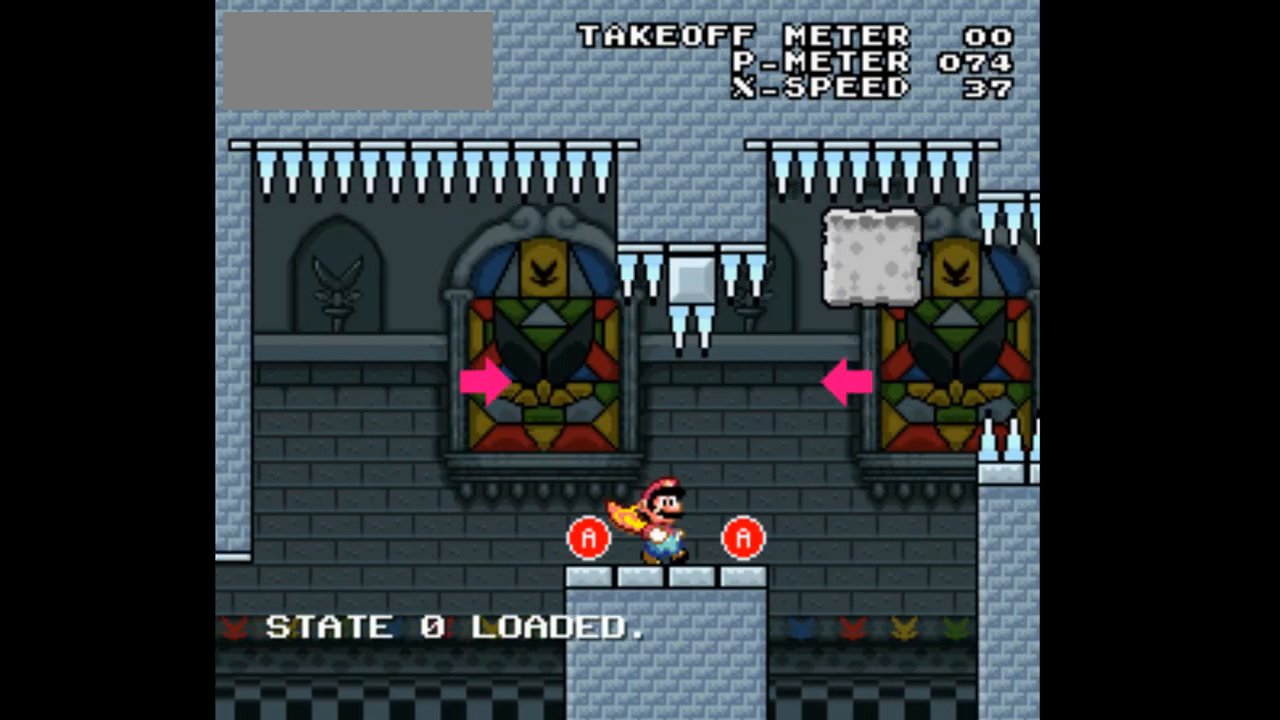
{"dt_ms": 500, "buttons": ["X", "DPAD_LEFT"], "events": [[233, "A", "down"], [333, "DPAD_RIGHT", "up"], [367, "A", "up"], [367, "DPAD_LEFT", "down"]]}
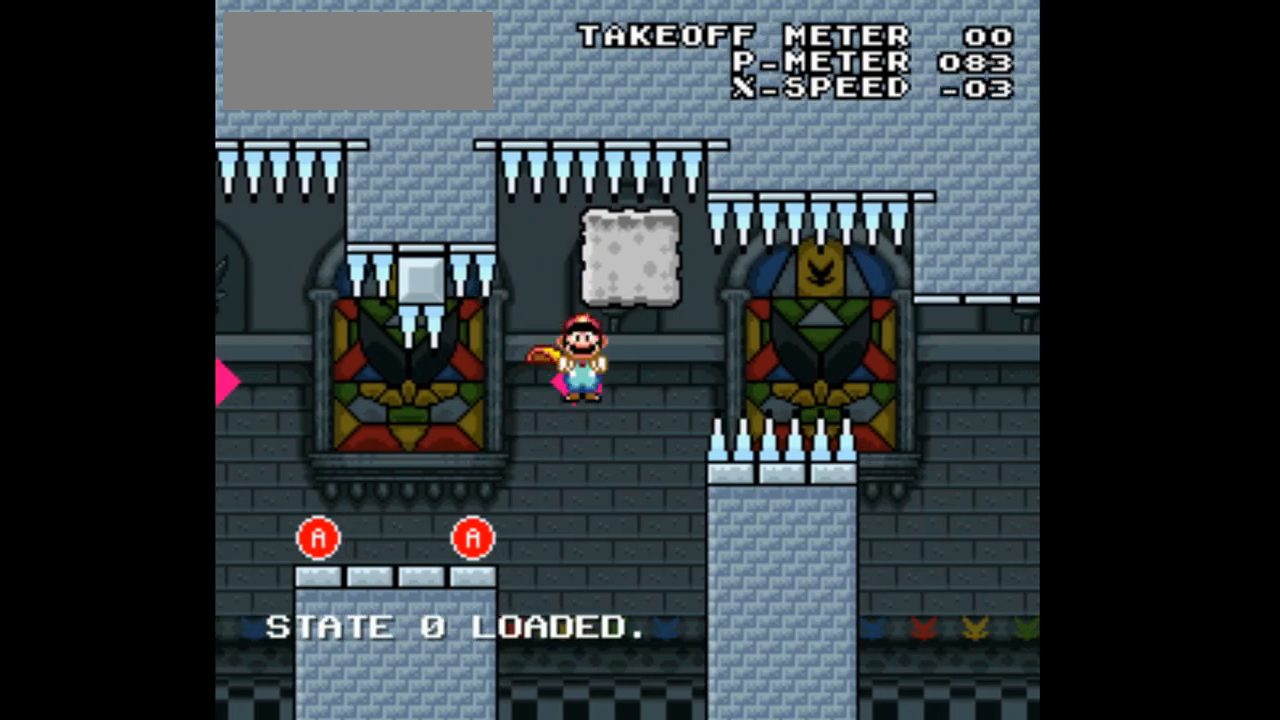
{"dt_ms": 500, "buttons": ["X", "DPAD_LEFT"], "events": []}
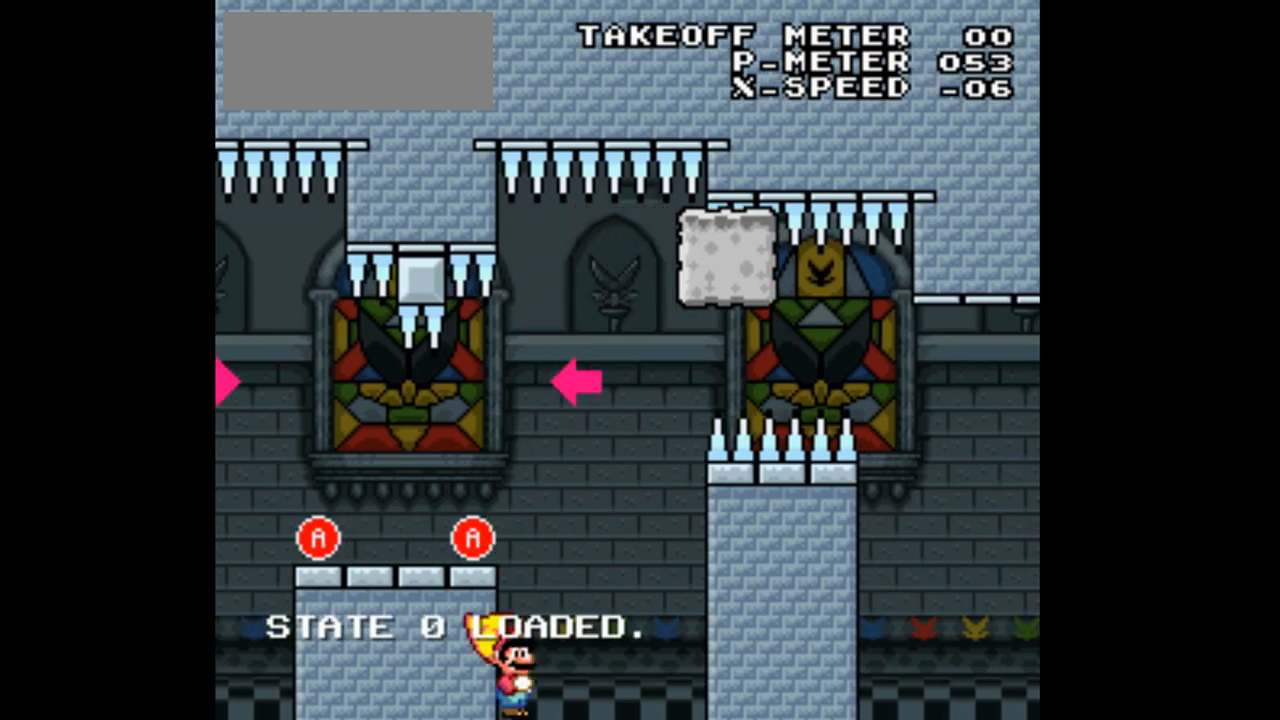
{"dt_ms": 500, "buttons": ["X", "DPAD_RIGHT"], "events": [[267, "DPAD_LEFT", "up"], [267, "DPAD_RIGHT", "down"]]}
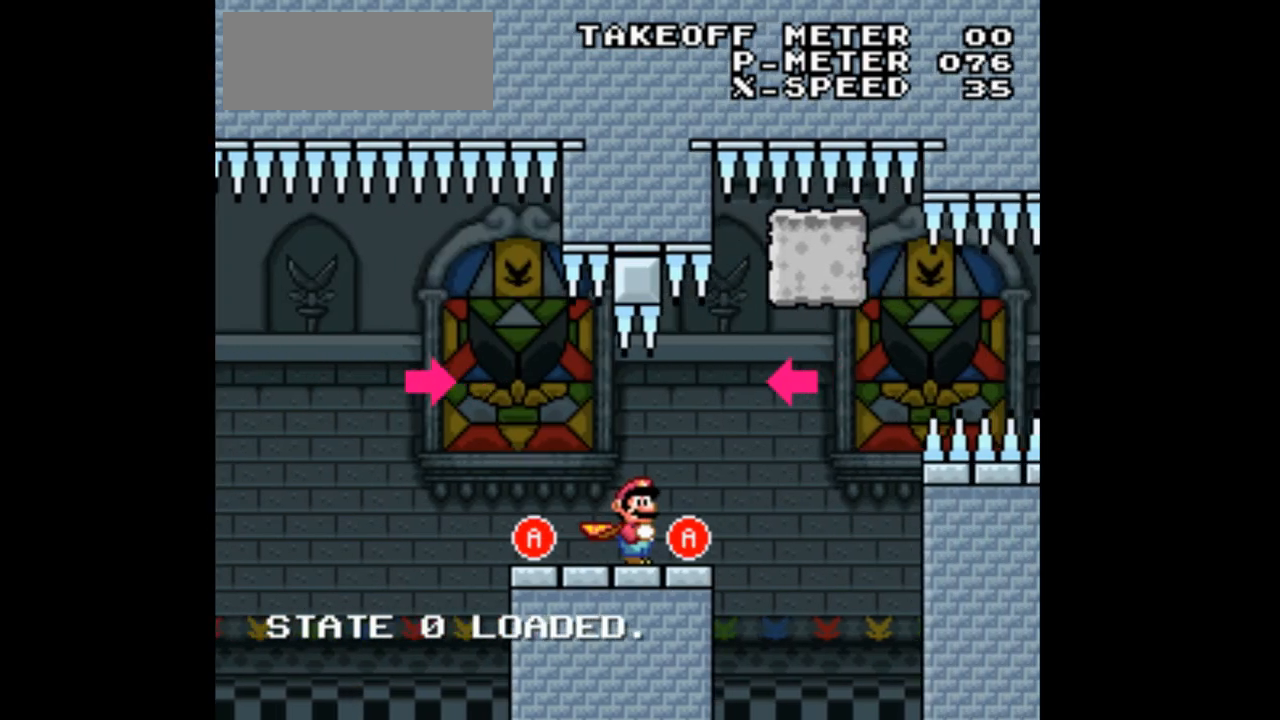
{"dt_ms": 500, "buttons": ["X", "DPAD_RIGHT"]}
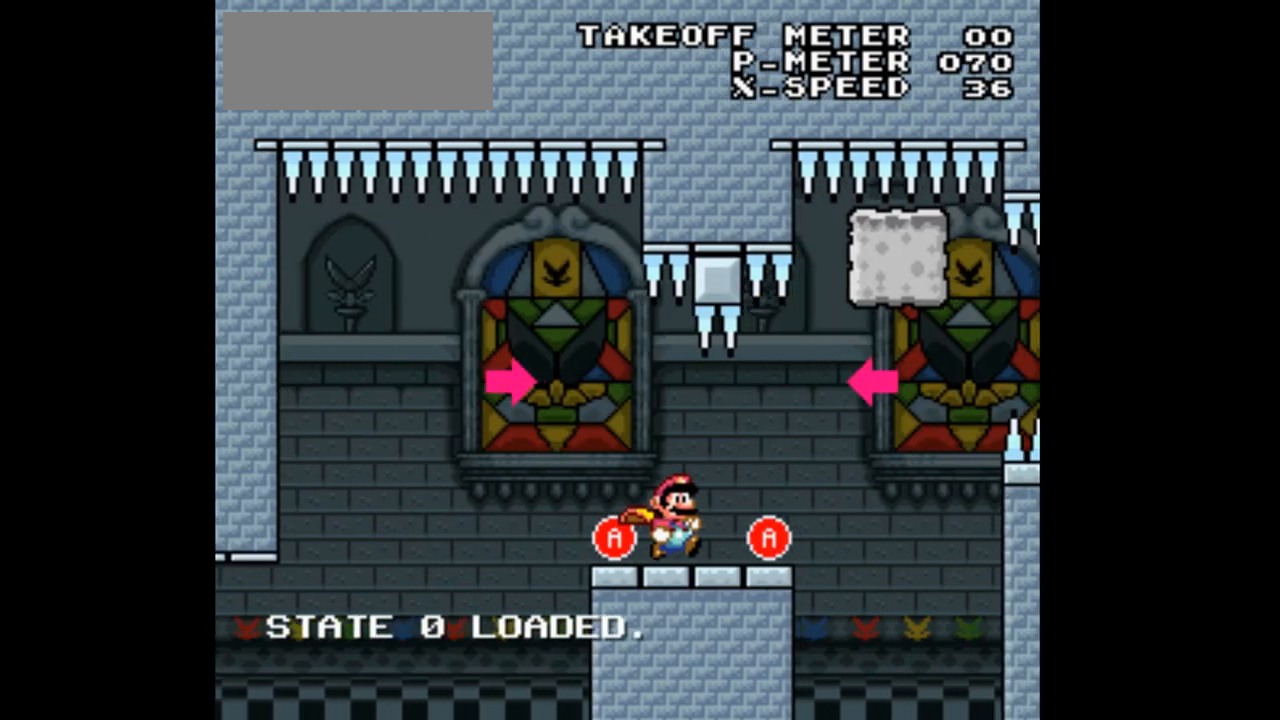
{"dt_ms": 500, "buttons": ["A", "X", "DPAD_RIGHT"], "events": [[100, "A", "down"]]}
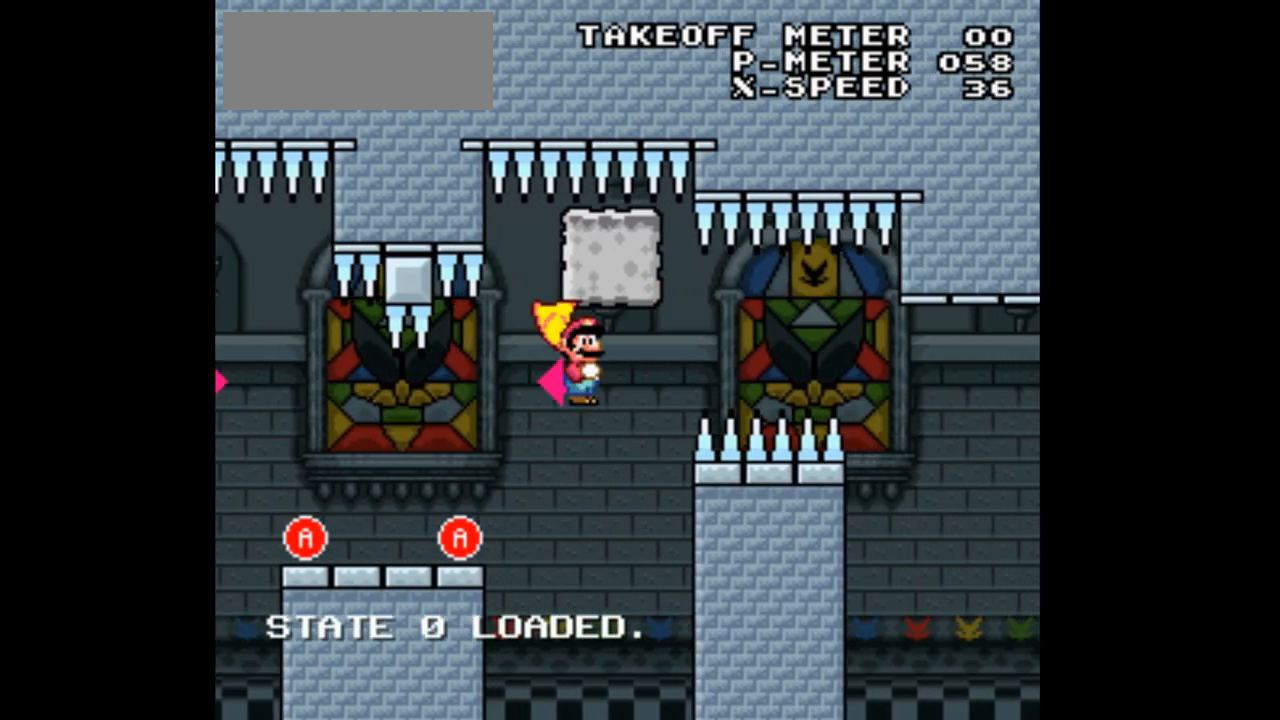
{"dt_ms": 500, "buttons": ["X", "DPAD_RIGHT"], "events": [[333, "A", "up"]]}
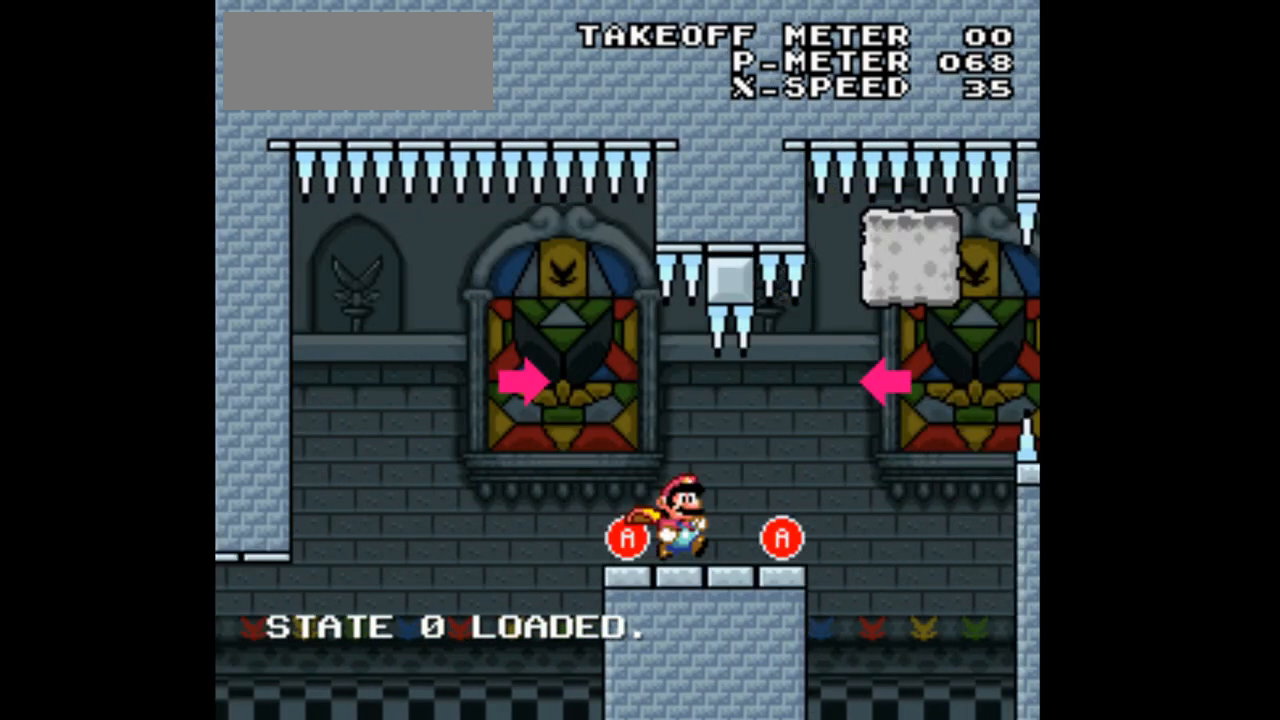
{"dt_ms": 500, "buttons": ["A", "X", "DPAD_RIGHT"], "events": [[300, "A", "down"]]}
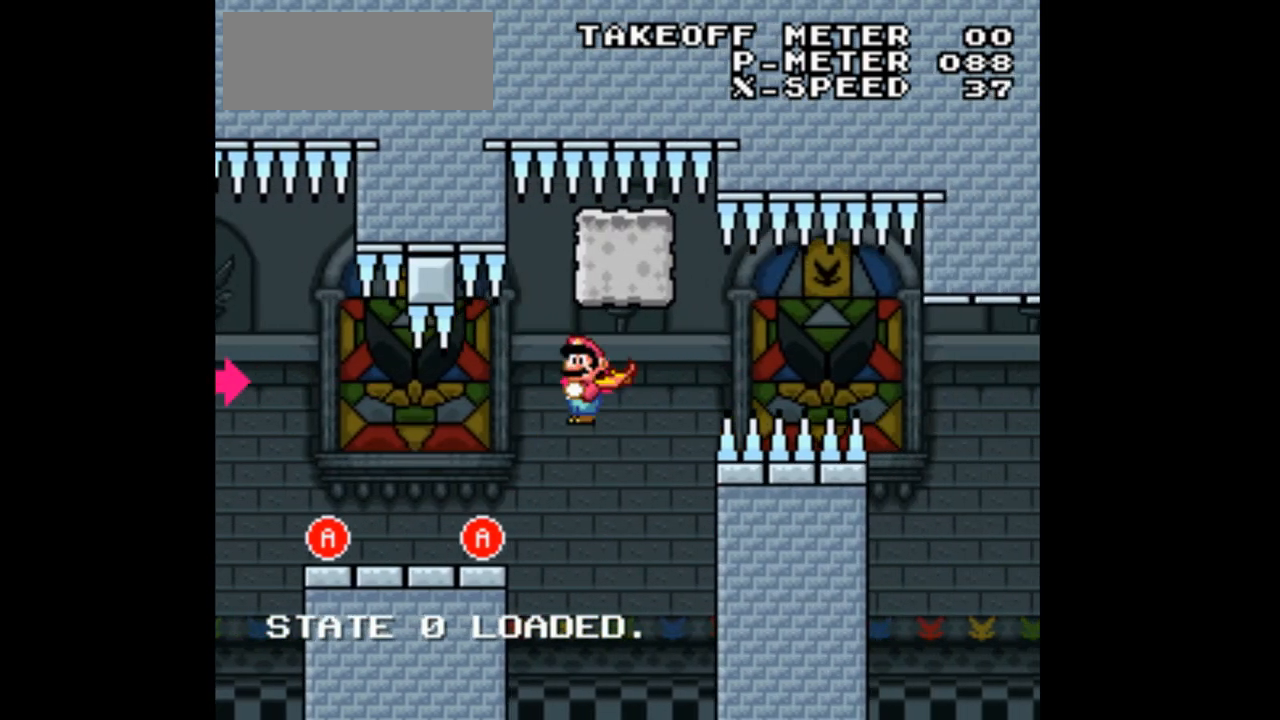
{"dt_ms": 500, "buttons": ["A", "X", "DPAD_RIGHT"], "events": []}
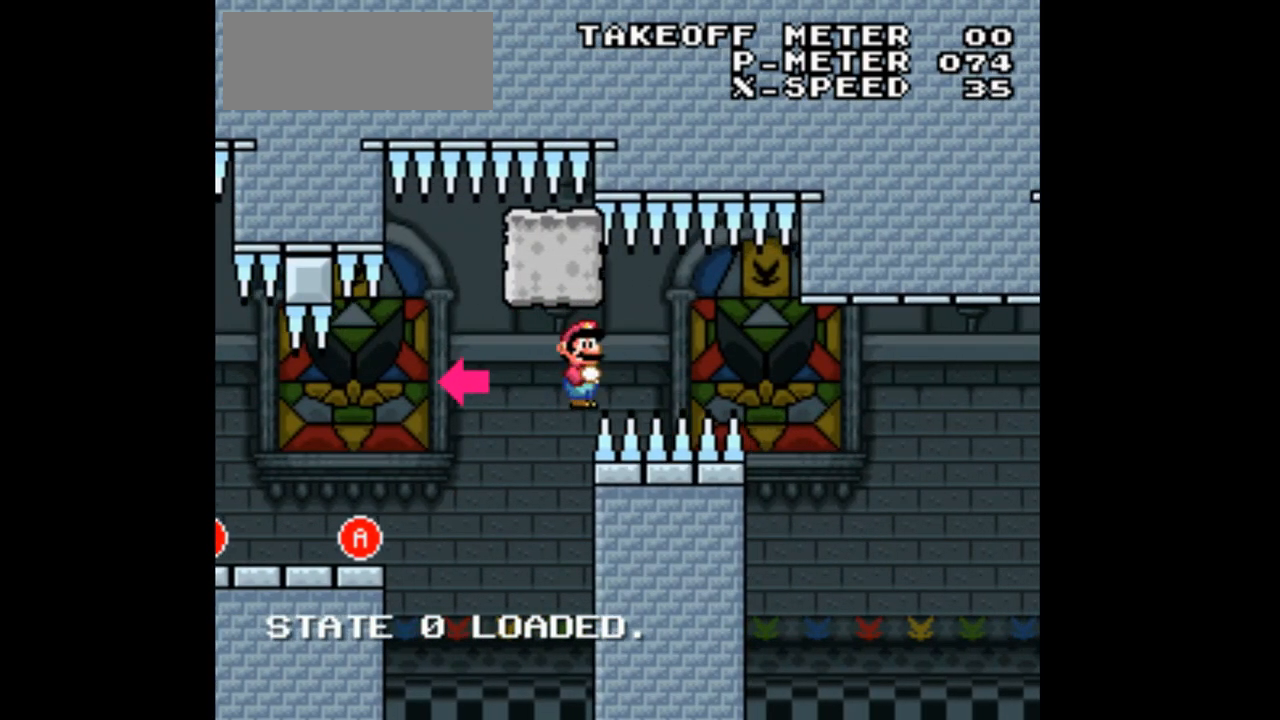
{"dt_ms": 500, "buttons": ["A", "X", "DPAD_RIGHT"], "events": [[100, "A", "up"], [500, "A", "down"]]}
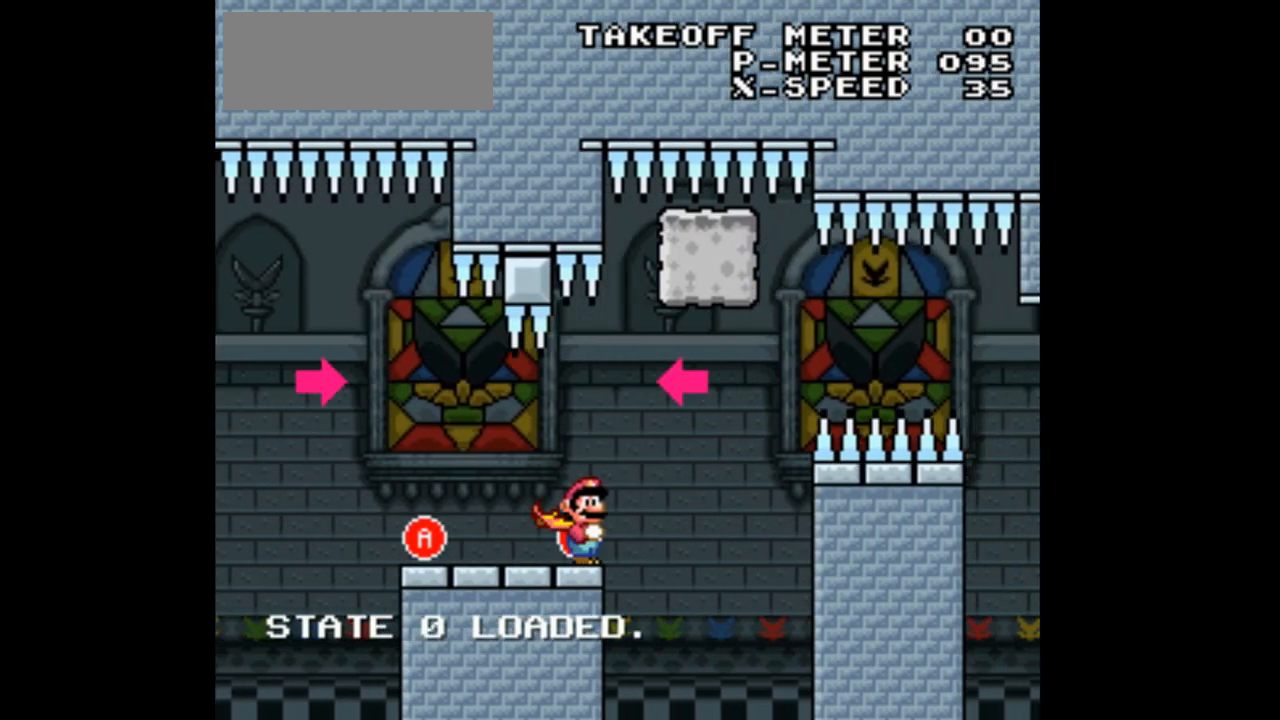
{"dt_ms": 500, "buttons": ["X", "DPAD_LEFT"], "events": [[100, "DPAD_RIGHT", "up"], [133, "DPAD_LEFT", "down"], [167, "A", "up"]]}
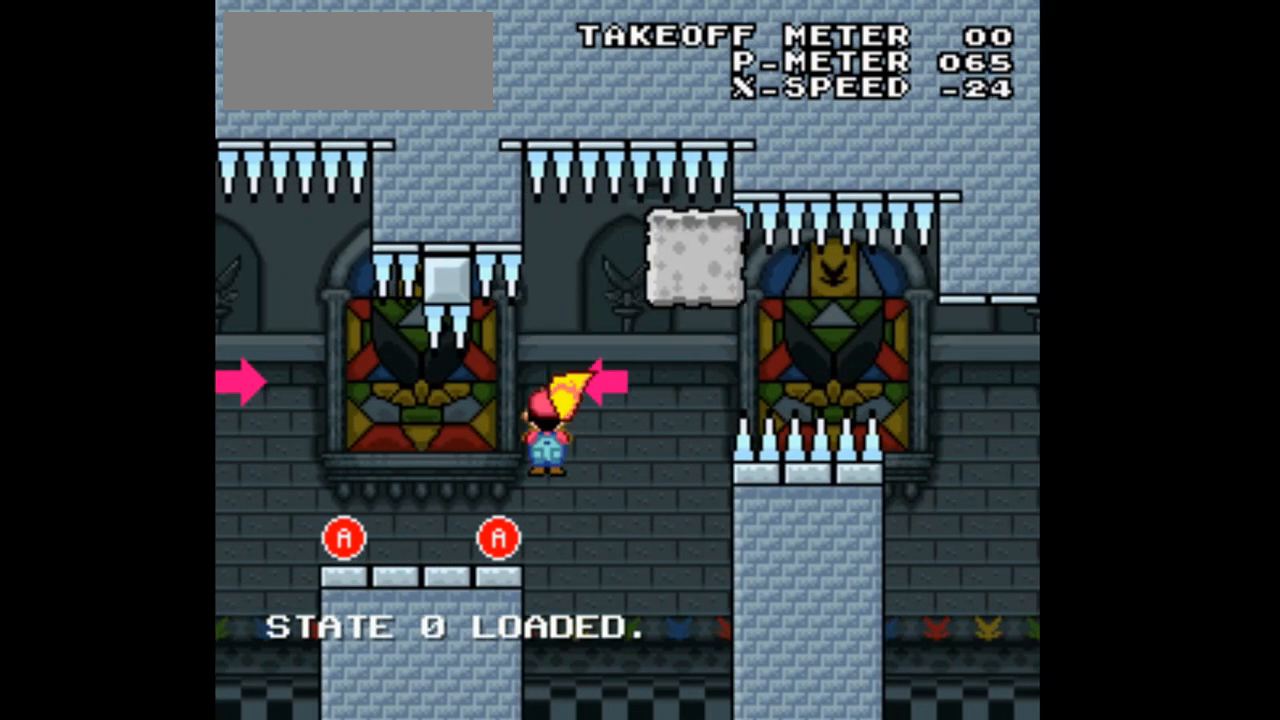
{"dt_ms": 500, "buttons": ["A", "X", "DPAD_LEFT"], "events": [[500, "A", "down"]]}
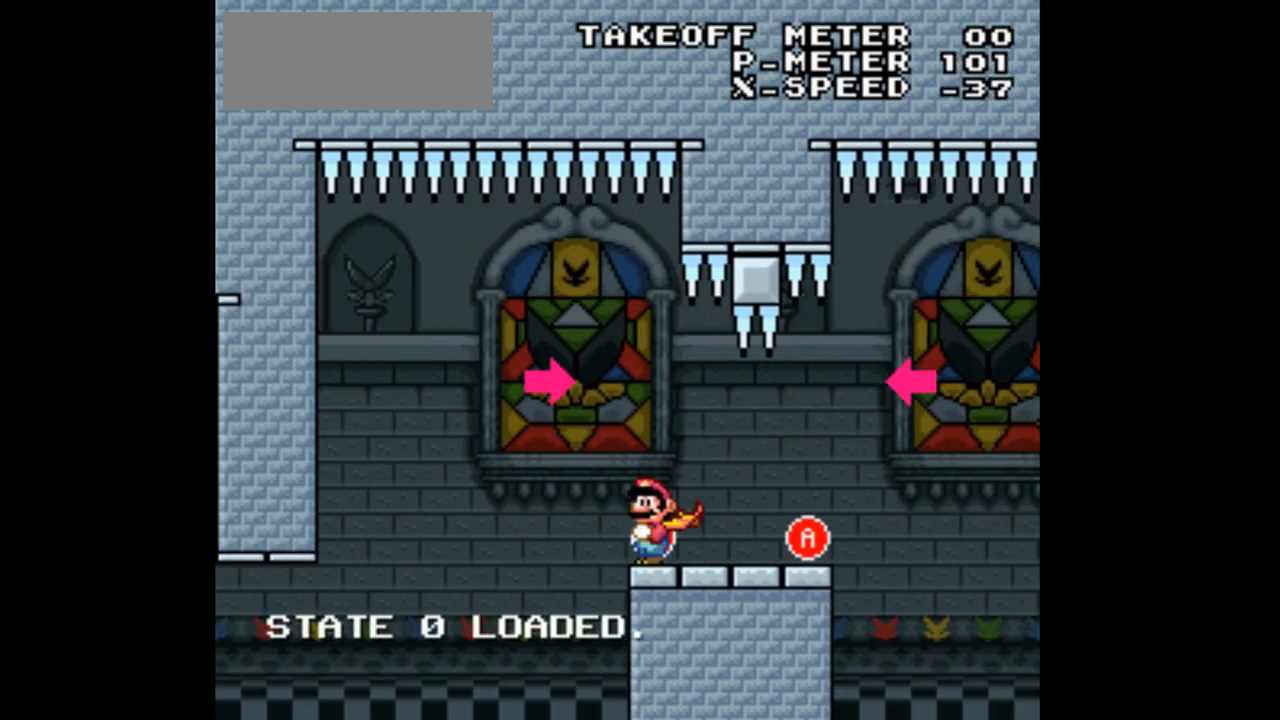
{"dt_ms": 1000, "buttons": ["X", "DPAD_RIGHT"]}
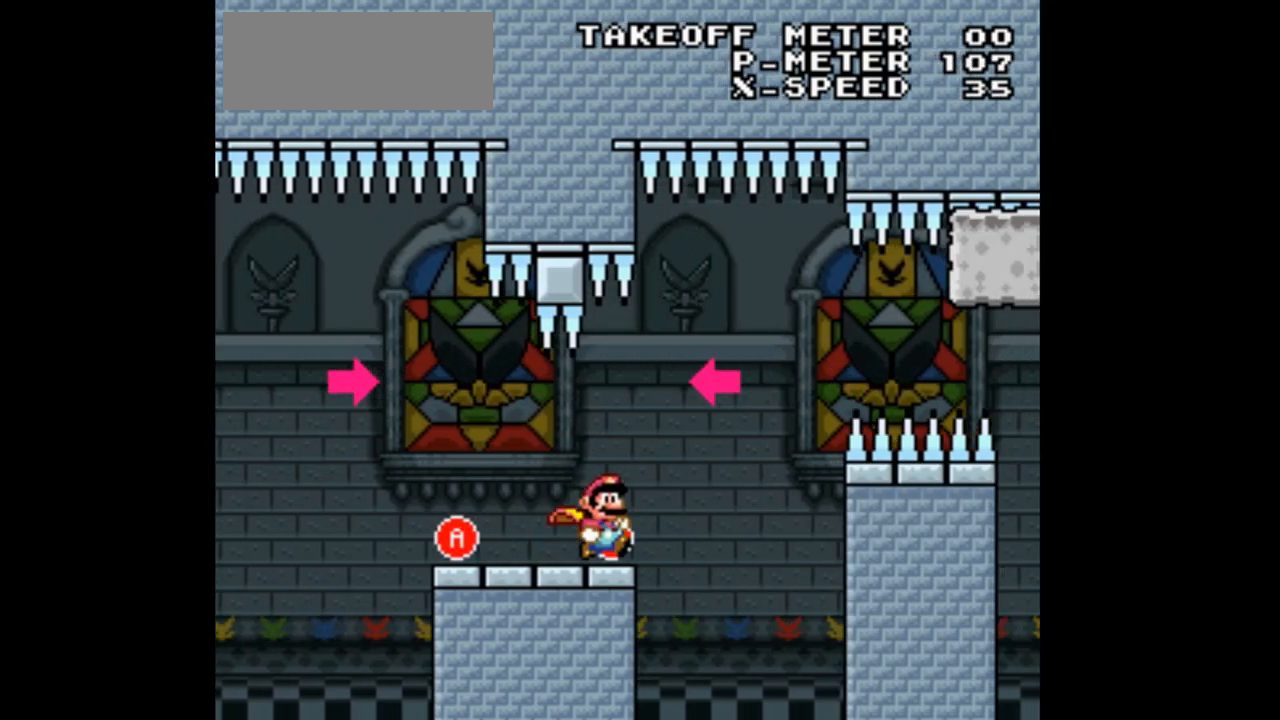
{"dt_ms": 500, "buttons": ["A", "X", "DPAD_RIGHT"], "events": [[33, "A", "down"]]}
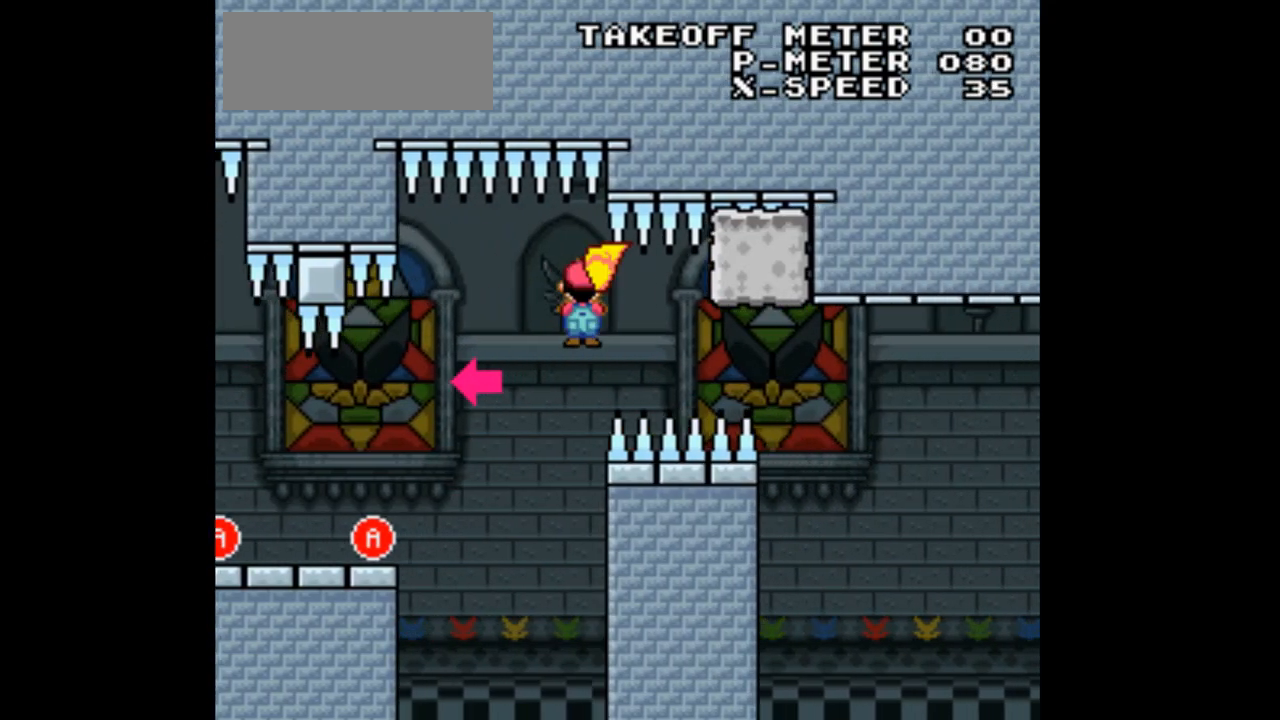
{"dt_ms": 500, "buttons": ["A", "X", "DPAD_RIGHT"], "events": []}
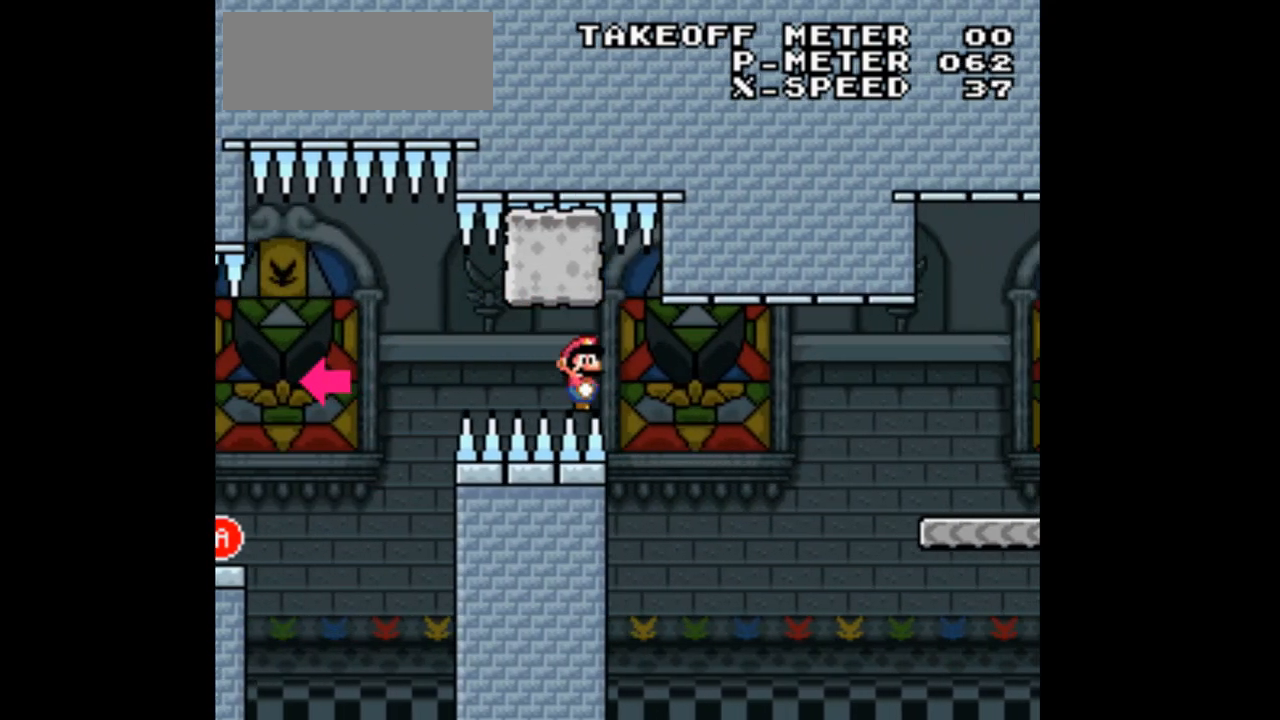
{"dt_ms": 500, "buttons": ["X"], "events": [[267, "A", "up"], [400, "DPAD_RIGHT", "up"]]}
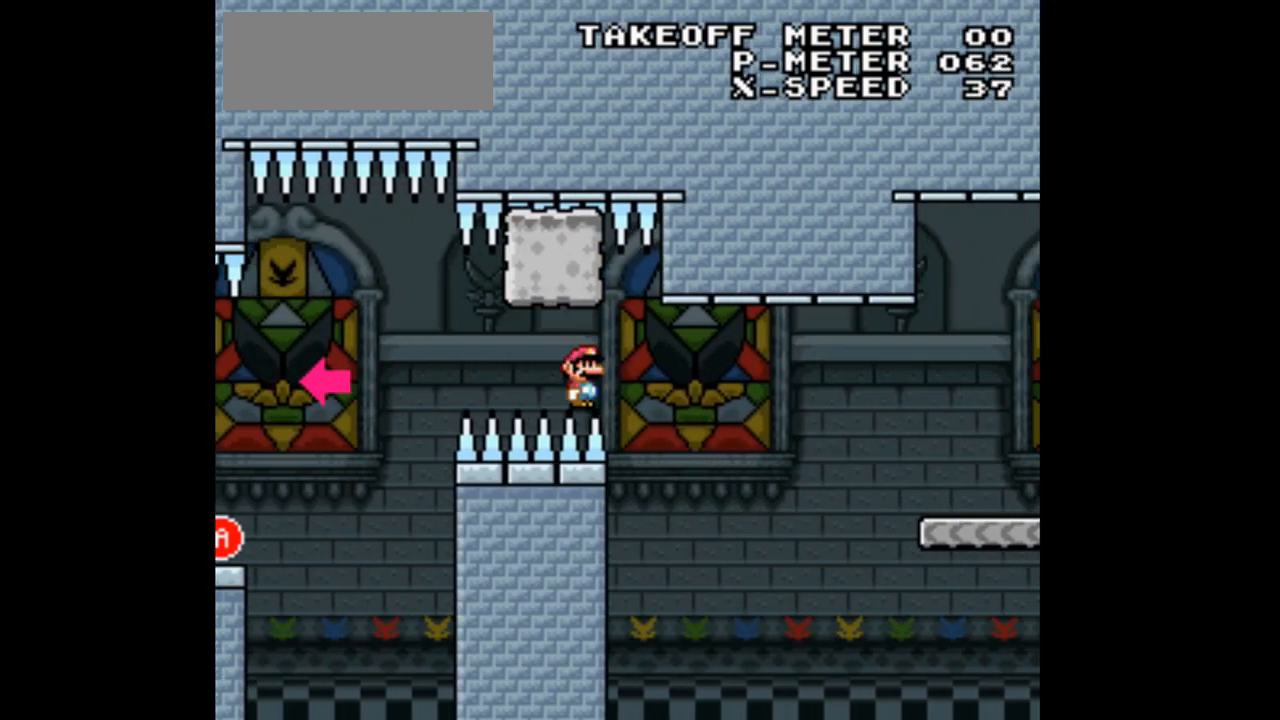
{"dt_ms": 500, "buttons": ["X"], "events": [[200, "X", "up"], [400, "X", "down"]]}